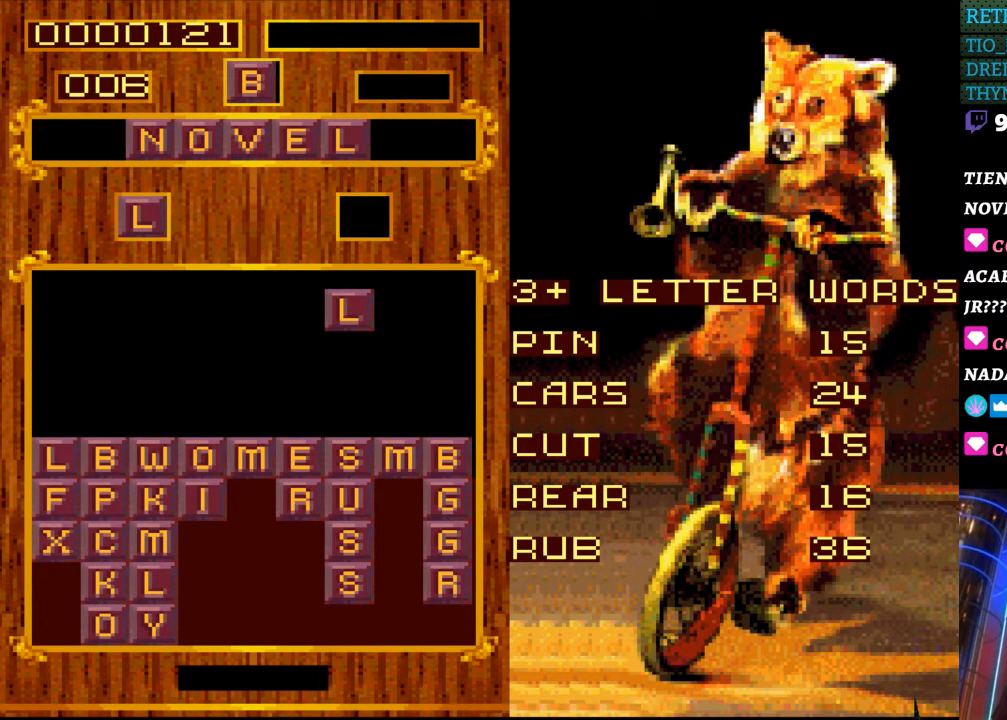
Gameplay with a controller (Nintendo layout); each line is a JSON object with the inputs held at the frame after it. "events" lists button and stick changes between this image and that frame as [ms after this image, input, new state], when the widget could be followed in between. Not read: L3 R3 START.
{"buttons": [], "events": [[267, "DPAD_LEFT", "down"], [350, "DPAD_LEFT", "up"]]}
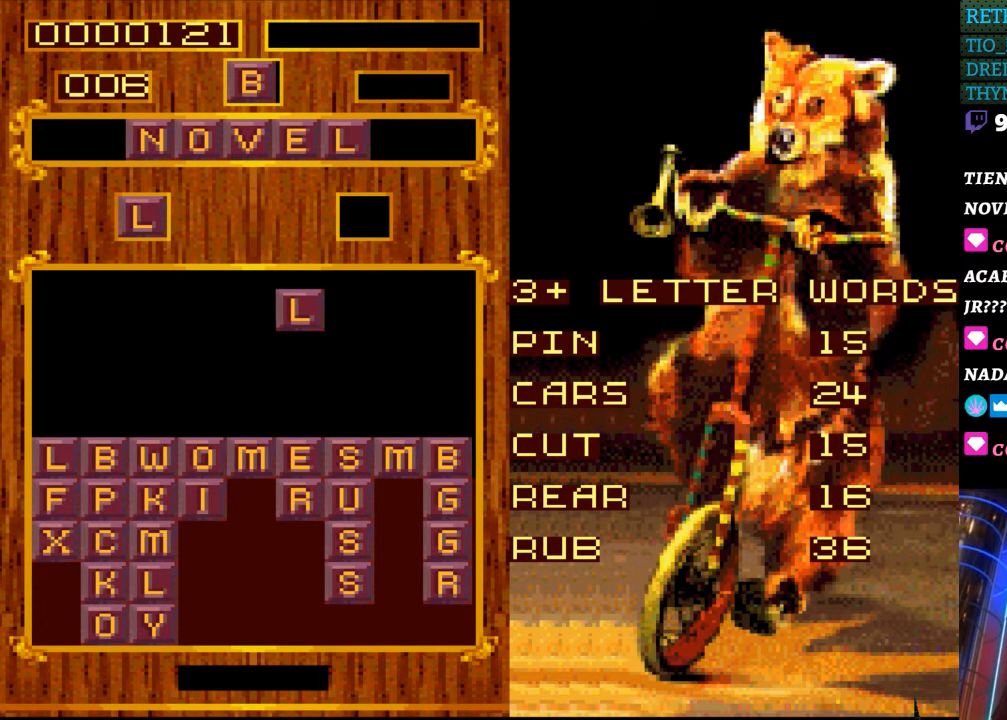
{"buttons": [], "events": [[383, "DPAD_LEFT", "down"], [467, "DPAD_LEFT", "up"]]}
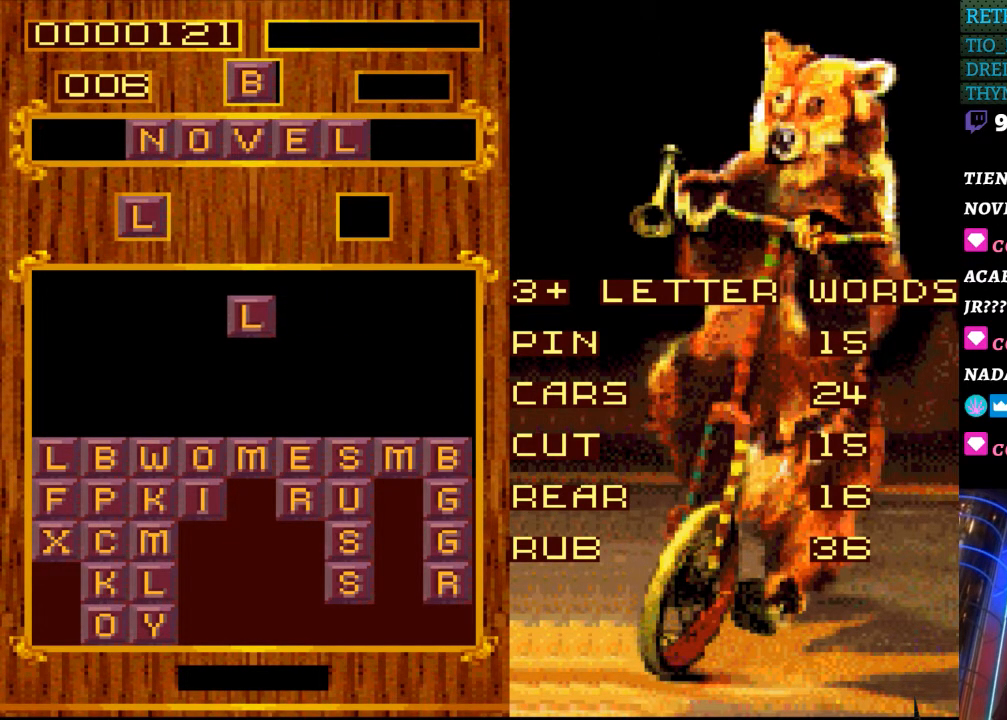
{"buttons": [], "events": []}
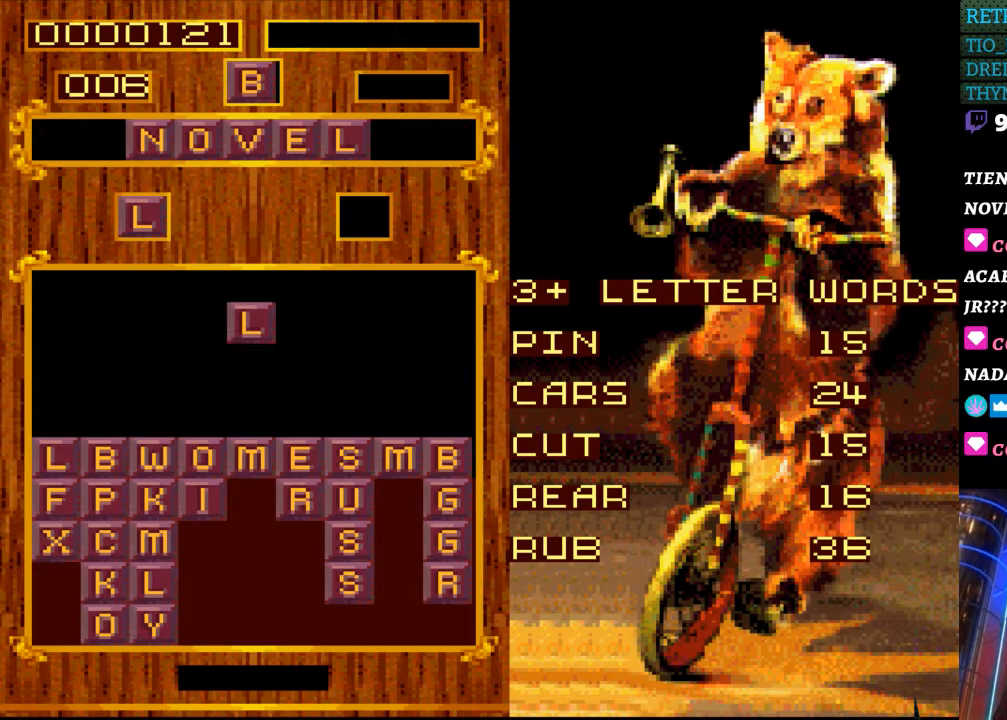
{"buttons": [], "events": [[117, "DPAD_DOWN", "down"], [250, "DPAD_DOWN", "up"]]}
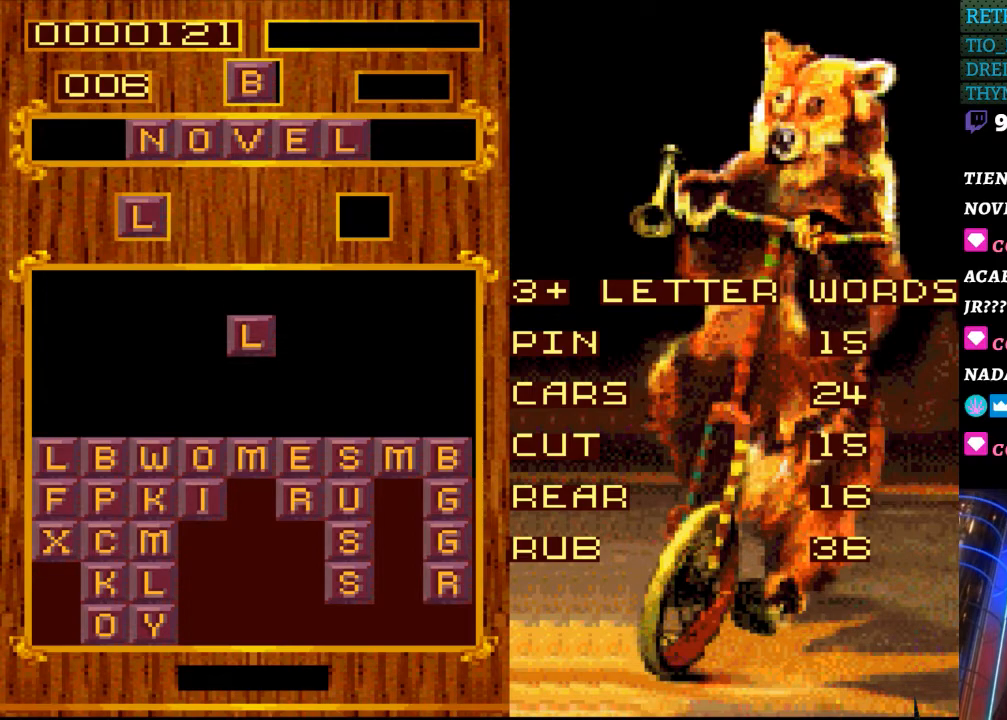
{"buttons": [], "events": [[150, "DPAD_DOWN", "down"], [283, "DPAD_DOWN", "up"]]}
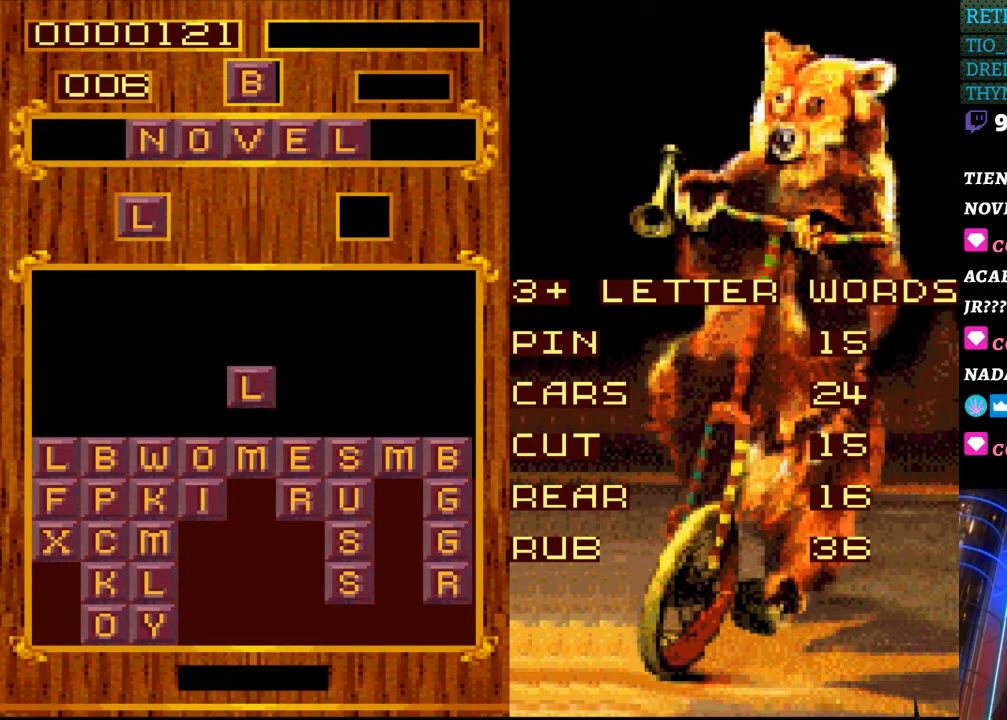
{"buttons": ["DPAD_DOWN"], "events": [[433, "DPAD_DOWN", "down"]]}
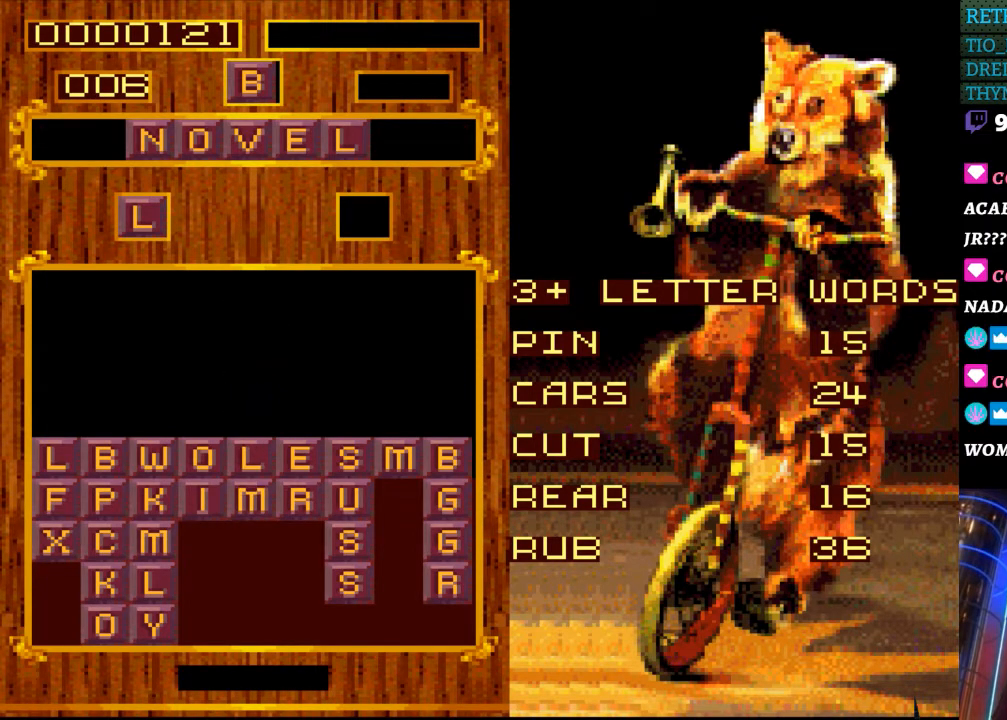
{"buttons": [], "events": [[50, "DPAD_DOWN", "up"]]}
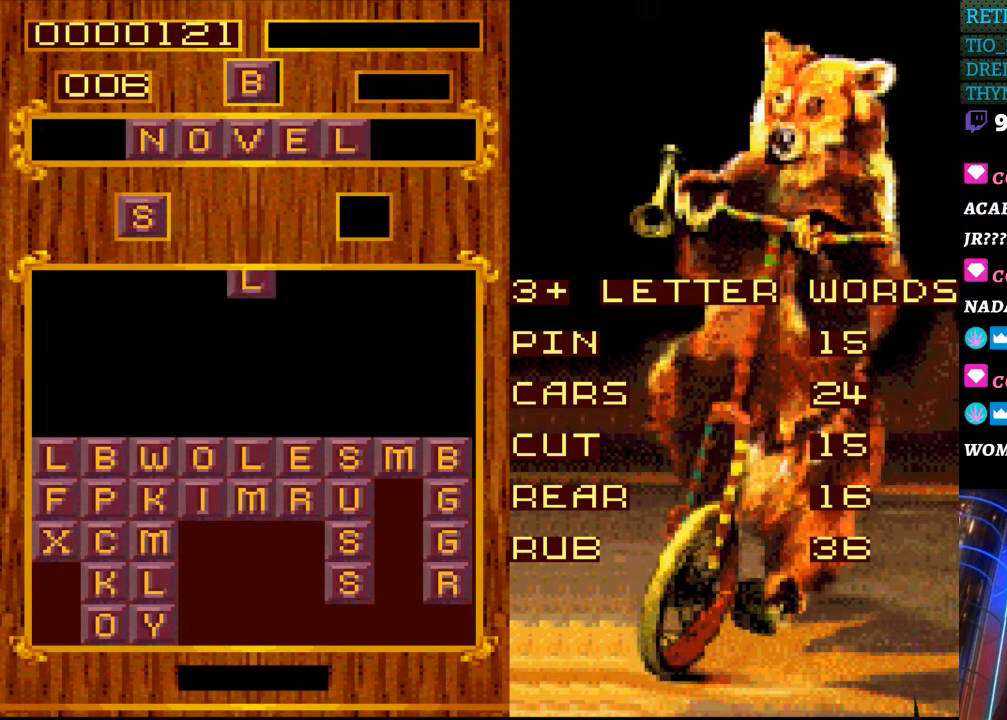
{"buttons": [], "events": [[83, "DPAD_RIGHT", "down"], [200, "DPAD_RIGHT", "up"]]}
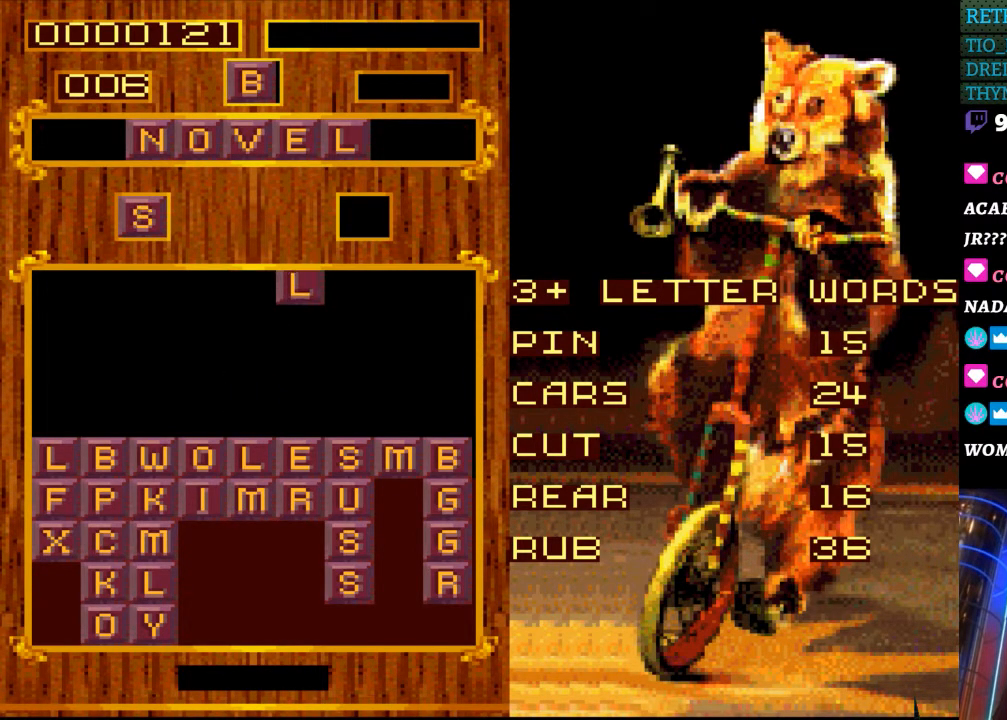
{"buttons": [], "events": []}